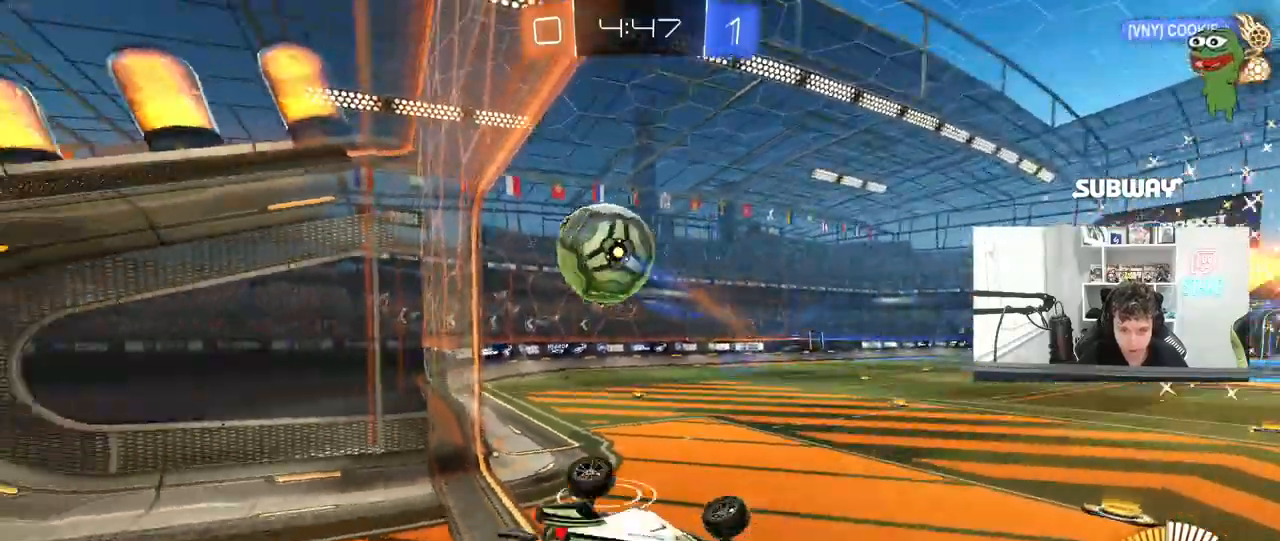
Gameplay with keyboard and mouse; each line is a JSON object with the keys and mouse buttons held at the frame after it. "events" lists presses ("down") and releases ("up") of "1", "2", "3", "4", "5", "a", "alt", "c", "caps_lock", "ctrl", "d", "e", "f", "g", "q", "r", "s", "shift", "space", "t", "tab", "v", "w", "x", "z", "mouse_left", "mouse_wheel" and "mouse_right" between this image and that frame as [ms after this image, input, new state], when the widget could be followed in between. "mouse_left", "mouse_wheel", "mouse_right" = the "left", "wheel", "right" buttons of the "mouse" list. No other keys are recorded. "wheel" means that the mouse wheel is clicked or scrolled. "mouse_move" is the direction in which the mouse moves at that frame (one of eight, or "still"), when it could be read.
{"keys": ["a"], "mouse": [], "mouse_move": "still", "events": [[133, "shift", "up"], [417, "w", "up"]]}
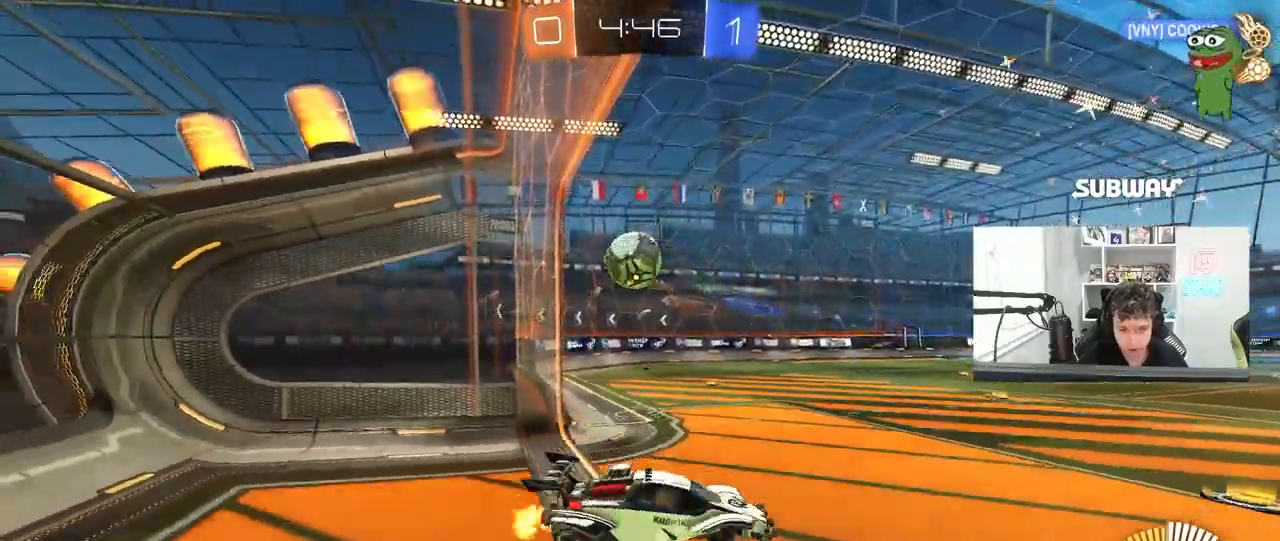
{"keys": ["a", "w"], "mouse": ["left"], "mouse_move": "still", "events": [[50, "a", "up"], [100, "mouse_left", "down"], [233, "w", "down"], [283, "a", "down"]]}
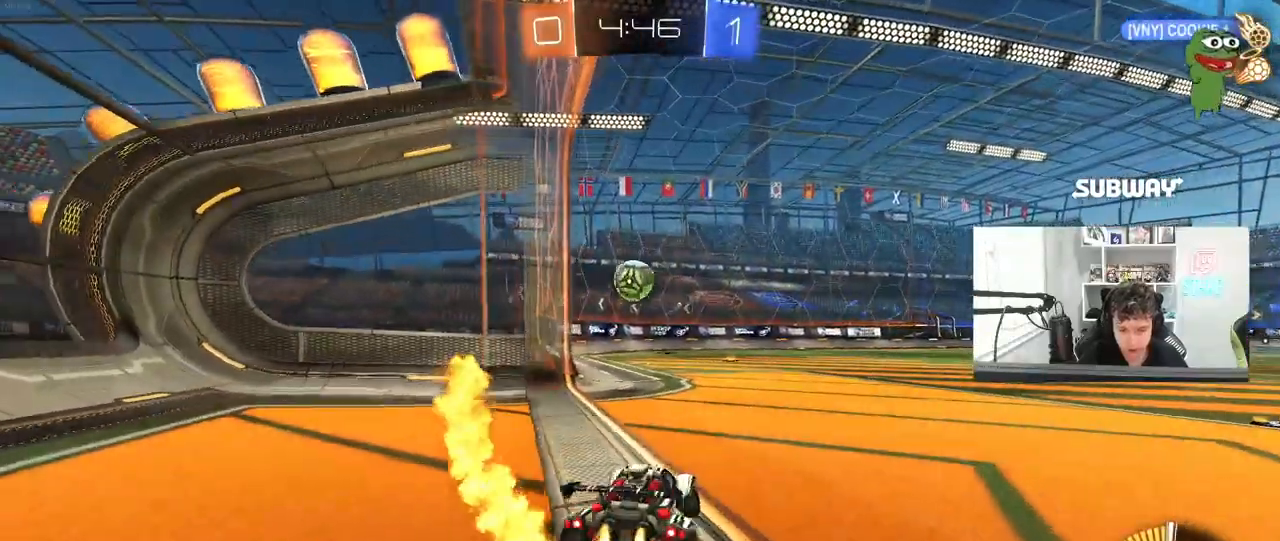
{"keys": ["a", "s", "shift"], "mouse": ["left", "right"], "mouse_move": "down-left", "events": [[117, "a", "up"], [167, "d", "down"], [200, "mouse_right", "down"], [283, "mouse_right", "up"], [300, "d", "up"], [300, "shift", "down"], [350, "a", "down"], [400, "mouse_right", "down"], [400, "w", "up"], [450, "s", "down"]]}
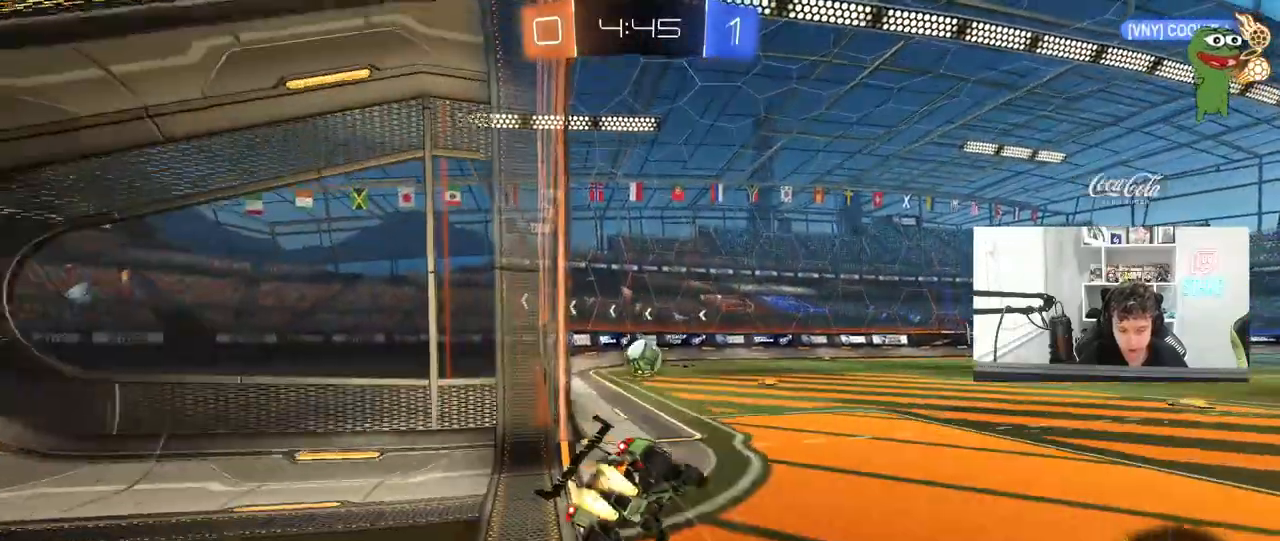
{"keys": ["a", "s", "shift"], "mouse": [], "mouse_move": "still", "events": [[83, "mouse_right", "up"], [317, "s", "up"], [367, "mouse_left", "up"], [417, "s", "down"]]}
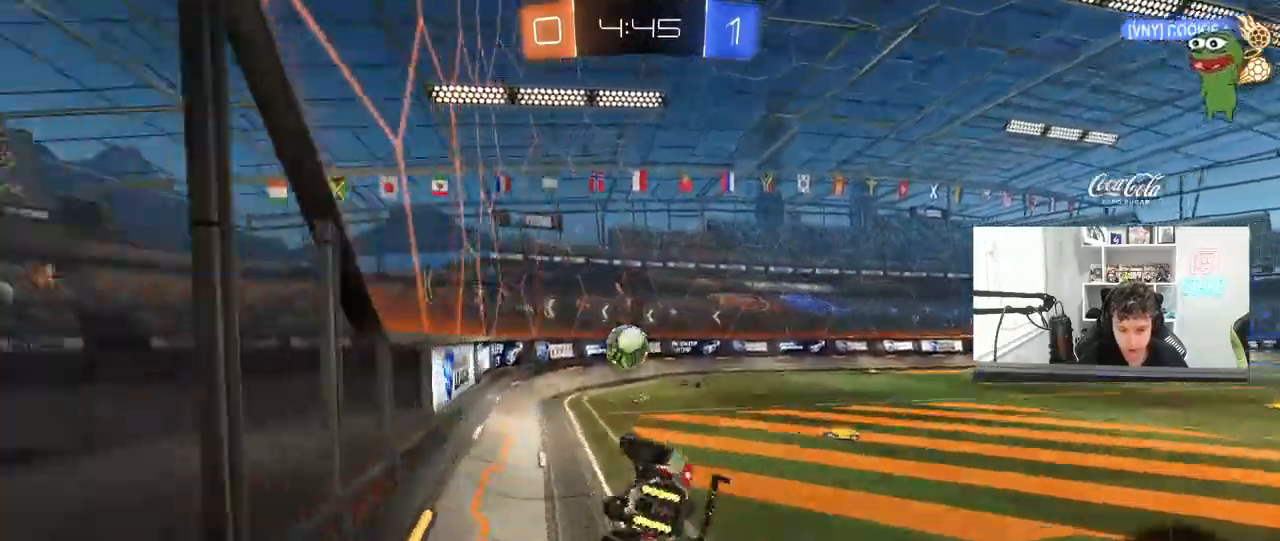
{"keys": ["s"], "mouse": [], "mouse_move": "still", "events": [[150, "a", "up"], [150, "s", "up"], [150, "shift", "up"], [283, "d", "down"], [383, "d", "up"], [467, "s", "down"]]}
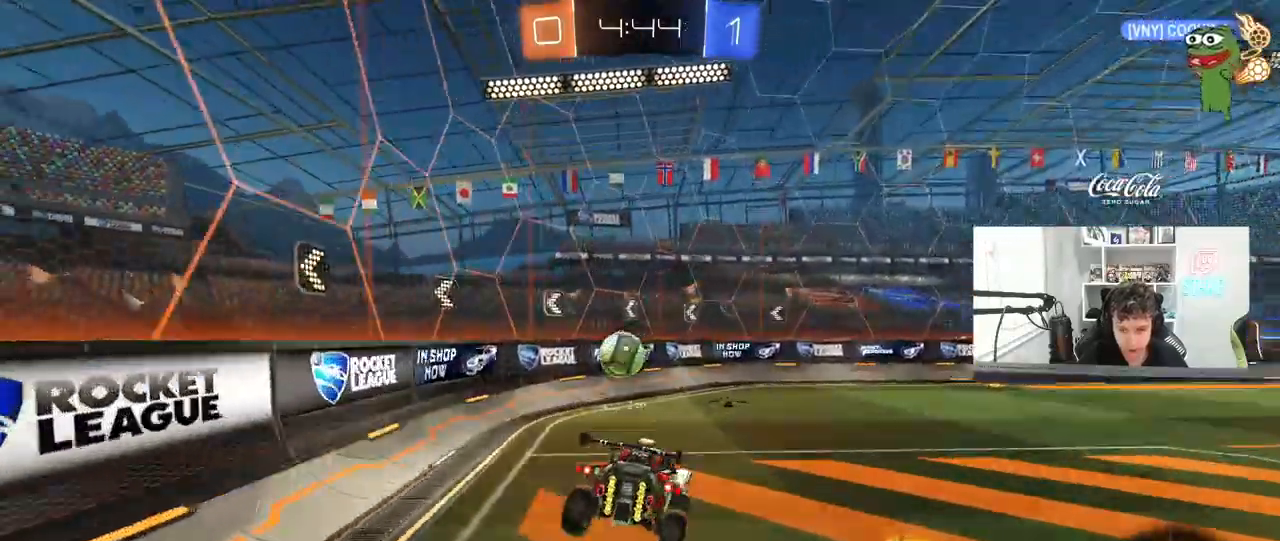
{"keys": ["a", "w"], "mouse": [], "mouse_move": "still", "events": [[17, "a", "down"], [67, "a", "up"], [117, "s", "up"], [400, "a", "down"], [400, "w", "down"]]}
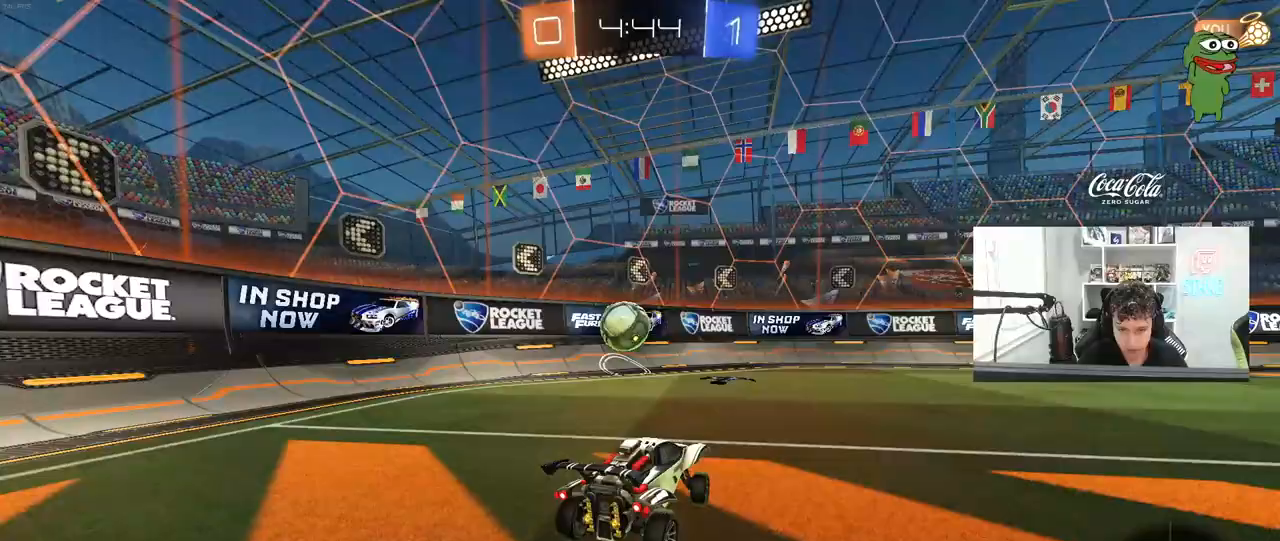
{"keys": ["w"], "mouse": [], "mouse_move": "still", "events": [[33, "mouse_left", "down"], [183, "mouse_left", "up"], [217, "a", "up"]]}
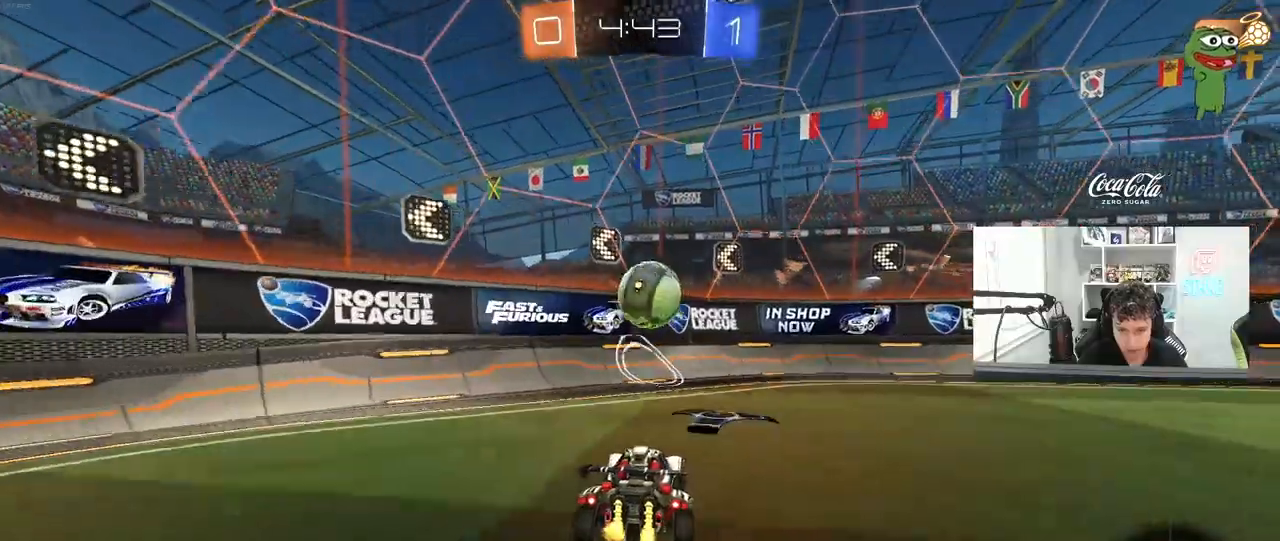
{"keys": ["d", "w"], "mouse": [], "mouse_move": "still", "events": [[150, "a", "down"], [233, "a", "up"], [383, "d", "down"]]}
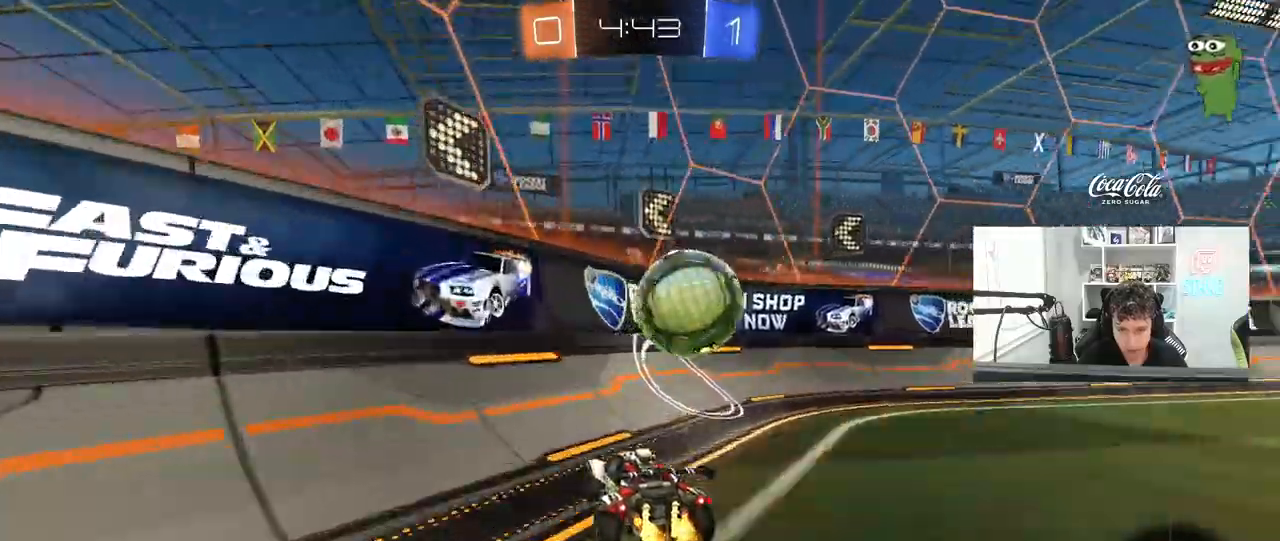
{"keys": ["d", "w"], "mouse": [], "mouse_move": "still", "events": [[17, "d", "up"], [200, "d", "down"], [300, "shift", "down"], [483, "shift", "up"]]}
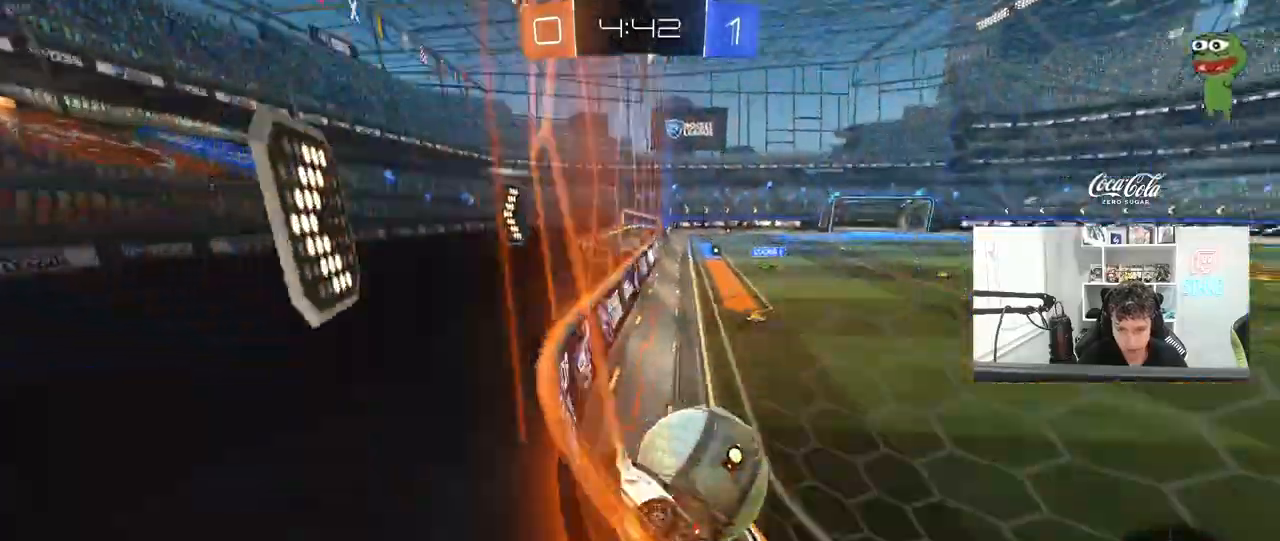
{"keys": ["d", "w"], "mouse": [], "mouse_move": "still", "events": [[217, "d", "up"], [500, "d", "down"]]}
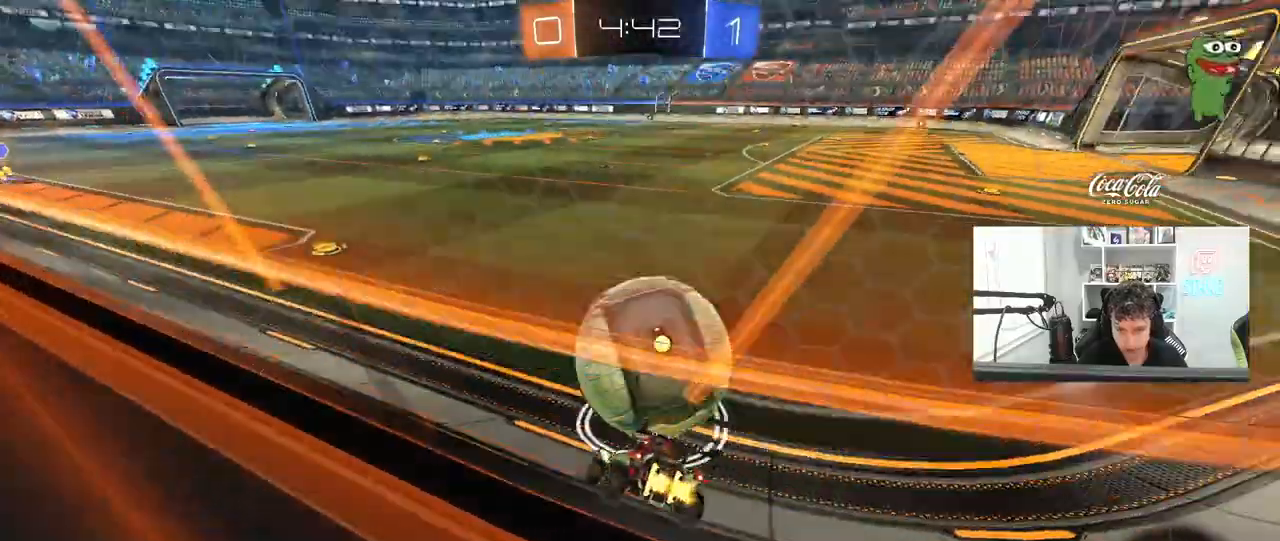
{"keys": ["d", "w"], "mouse": [], "mouse_move": "still", "events": [[50, "d", "up"], [100, "mouse_left", "down"], [150, "a", "down"], [233, "mouse_left", "up"], [333, "a", "up"], [433, "d", "down"]]}
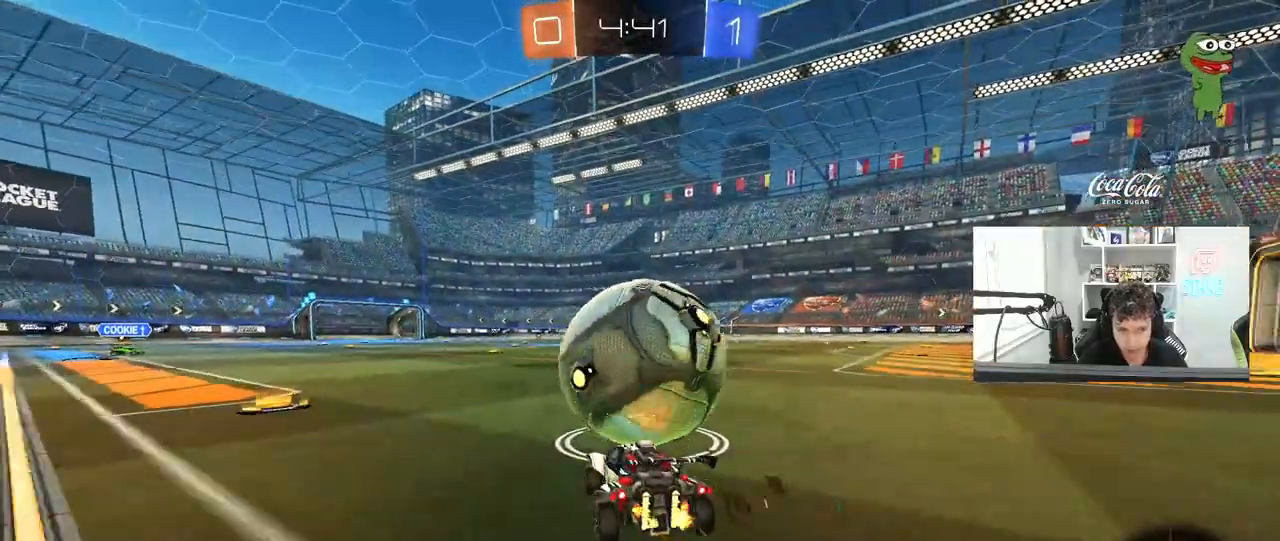
{"keys": ["w"], "mouse": [], "mouse_move": "still", "events": [[117, "d", "up"]]}
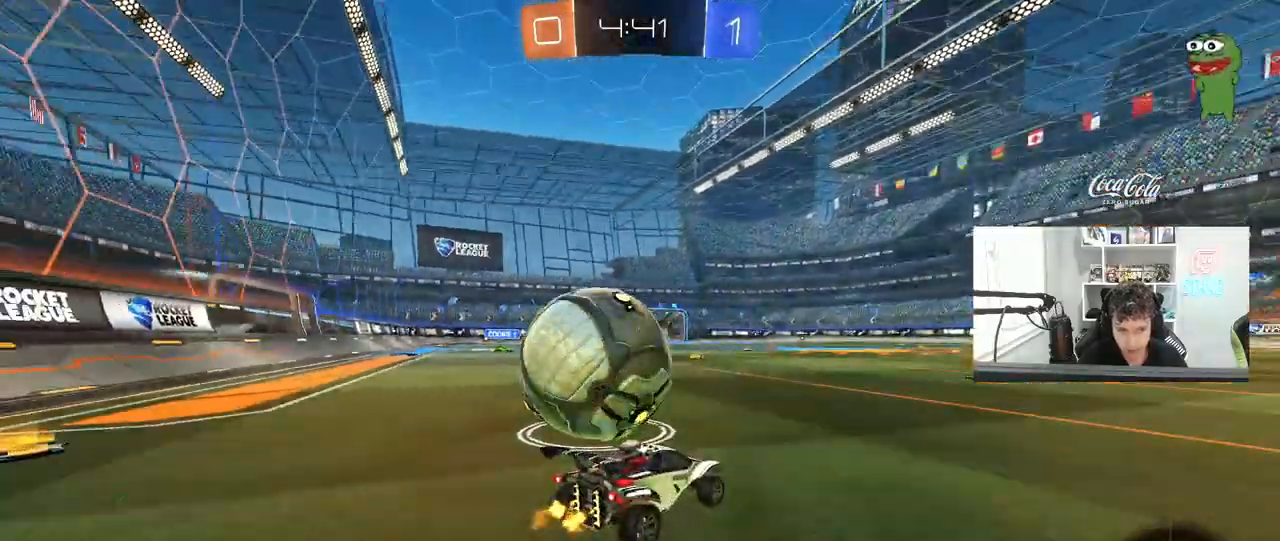
{"keys": ["a", "w"], "mouse": [], "mouse_move": "still", "events": [[417, "a", "down"], [417, "shift", "down"], [500, "shift", "up"]]}
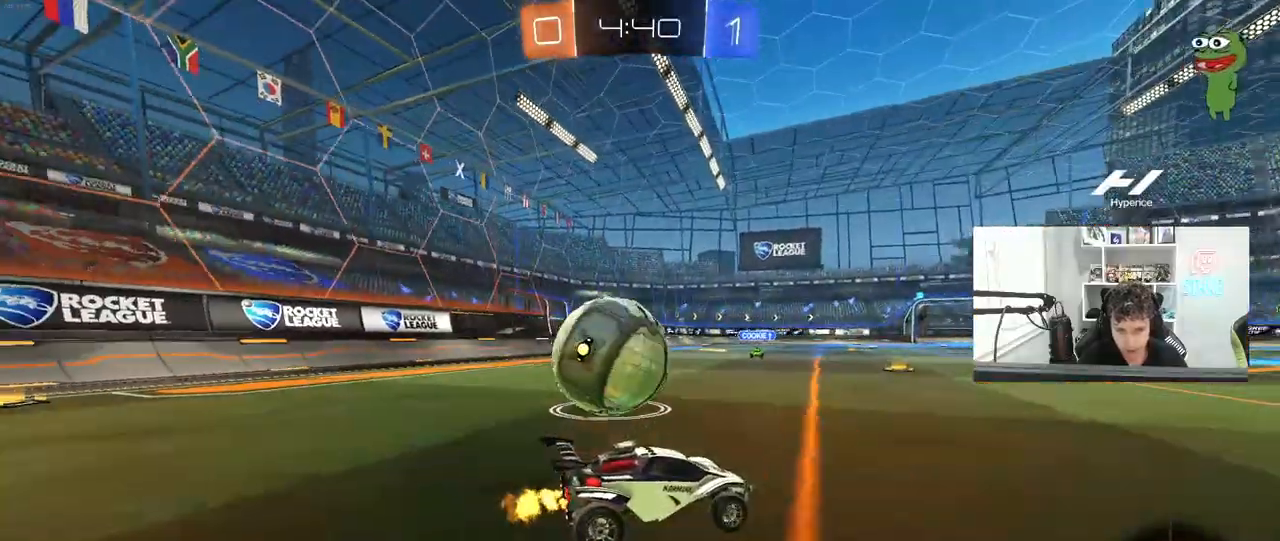
{"keys": ["w"], "mouse": [], "mouse_move": "still", "events": [[100, "w", "up"], [150, "a", "up"], [183, "s", "down"], [283, "s", "up"], [417, "w", "down"]]}
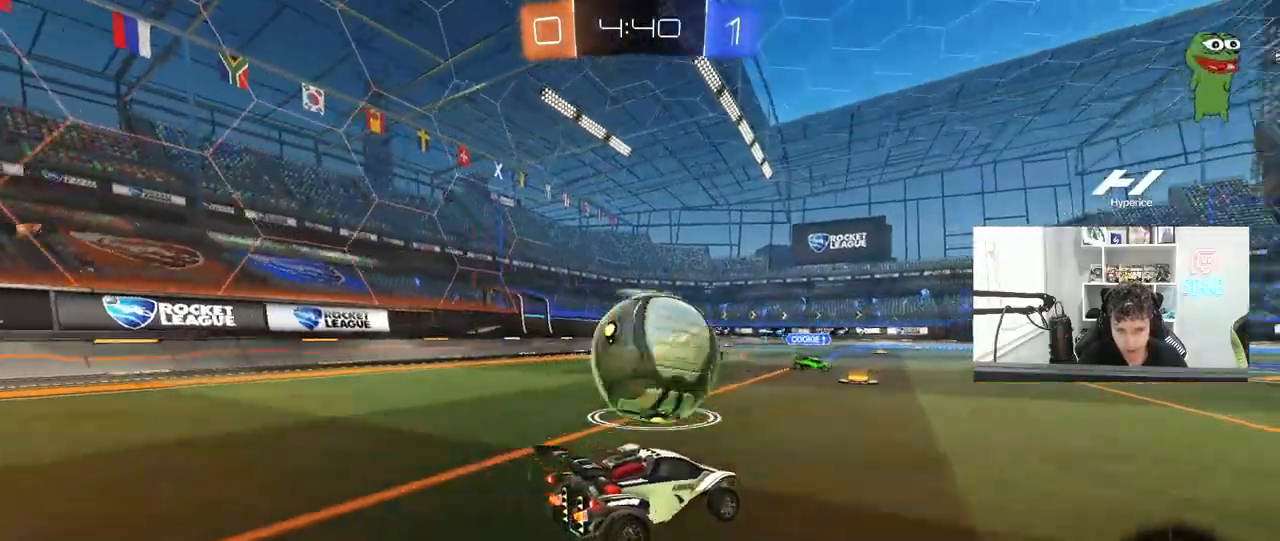
{"keys": ["a", "w"], "mouse": [], "mouse_move": "still", "events": [[167, "d", "down"], [200, "mouse_left", "down"], [300, "d", "up"], [350, "a", "down"], [350, "mouse_left", "up"]]}
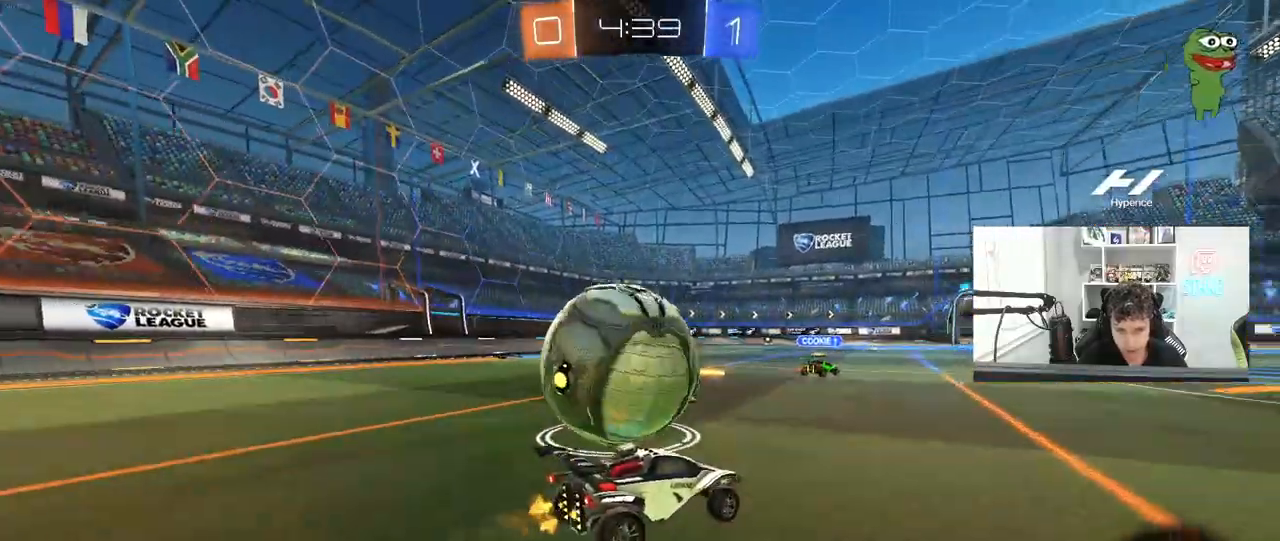
{"keys": [], "mouse": [], "mouse_move": "still", "events": [[133, "w", "up"], [183, "w", "down"], [217, "mouse_left", "down"], [367, "a", "up"], [367, "mouse_left", "up"], [417, "w", "up"]]}
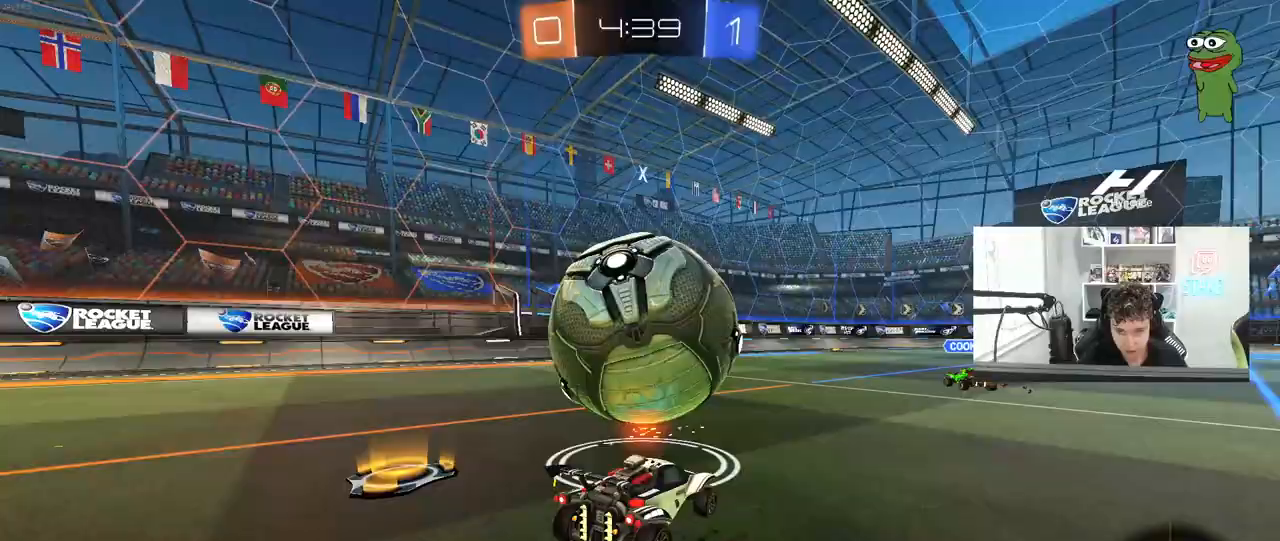
{"keys": ["a", "shift", "w"], "mouse": ["left"], "mouse_move": "down", "events": [[50, "mouse_left", "down"], [50, "w", "down"], [233, "d", "down"], [333, "mouse_right", "down"], [383, "a", "down"], [383, "d", "up"], [383, "shift", "down"], [450, "mouse_right", "up"]]}
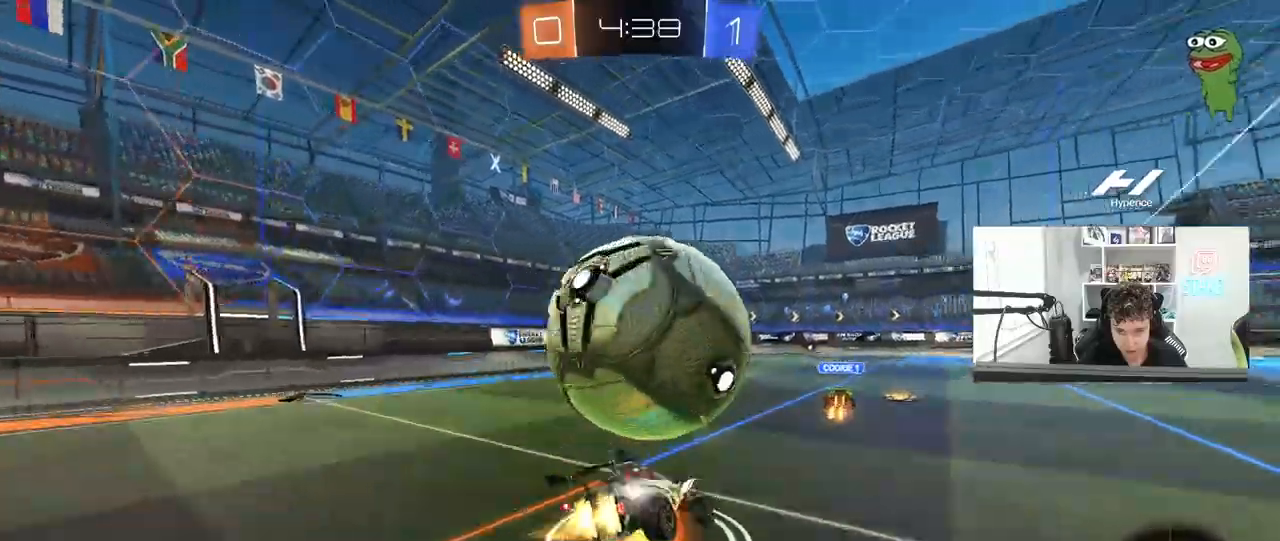
{"keys": ["a", "shift"], "mouse": [], "mouse_move": "still", "events": [[17, "mouse_right", "down"], [17, "s", "down"], [17, "space", "down"], [17, "w", "up"], [117, "mouse_left", "up"], [200, "mouse_right", "up"], [200, "space", "up"], [400, "s", "up"]]}
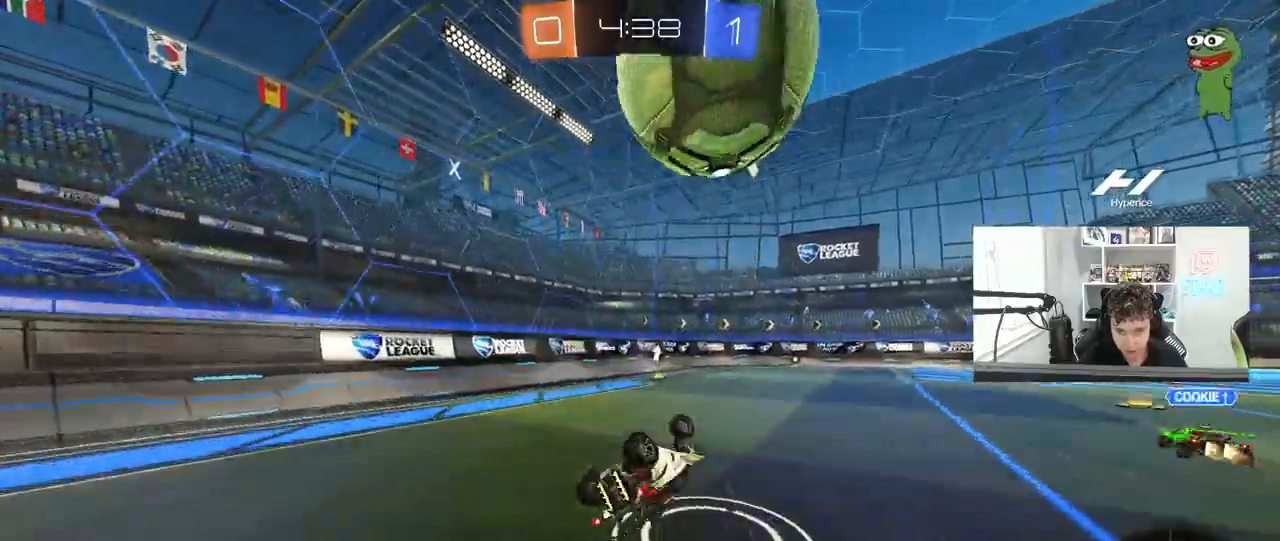
{"keys": [], "mouse": [], "mouse_move": "still", "events": [[33, "s", "down"], [183, "s", "up"], [217, "shift", "up"], [317, "a", "up"]]}
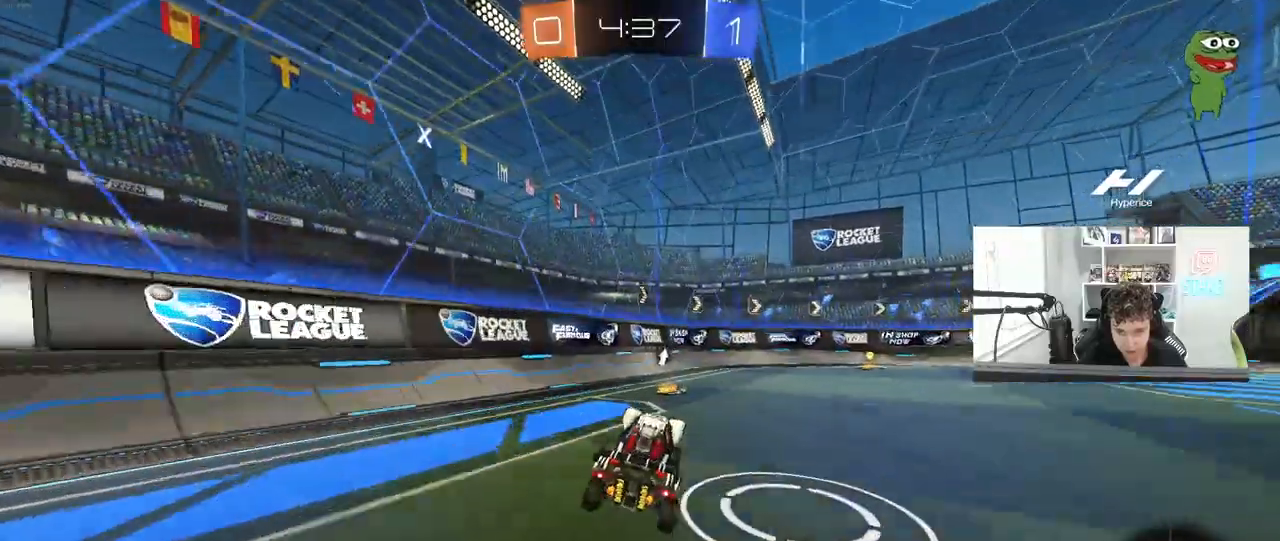
{"keys": [], "mouse": ["right"], "mouse_move": "still", "events": [[50, "w", "down"], [183, "w", "up"], [233, "d", "down"], [233, "mouse_right", "down"], [283, "s", "down"], [283, "shift", "down"], [383, "shift", "up"], [417, "d", "up"], [417, "s", "up"]]}
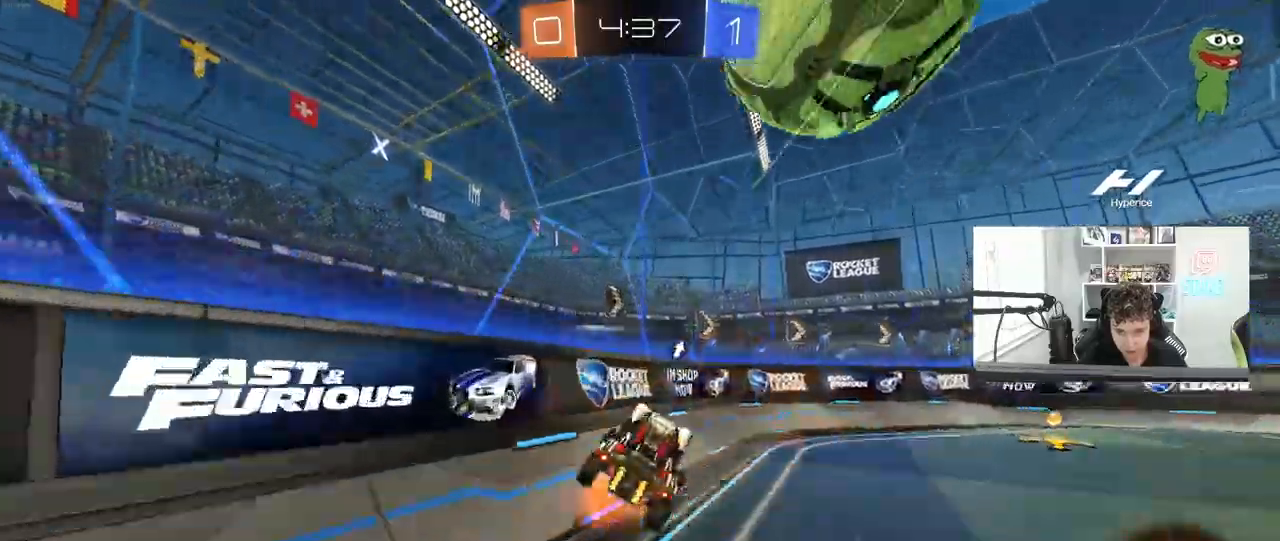
{"keys": ["d", "w"], "mouse": [], "mouse_move": "still", "events": [[67, "s", "down"], [217, "d", "down"], [217, "mouse_right", "up"], [217, "s", "up"], [300, "w", "down"], [350, "space", "down"], [450, "space", "up"]]}
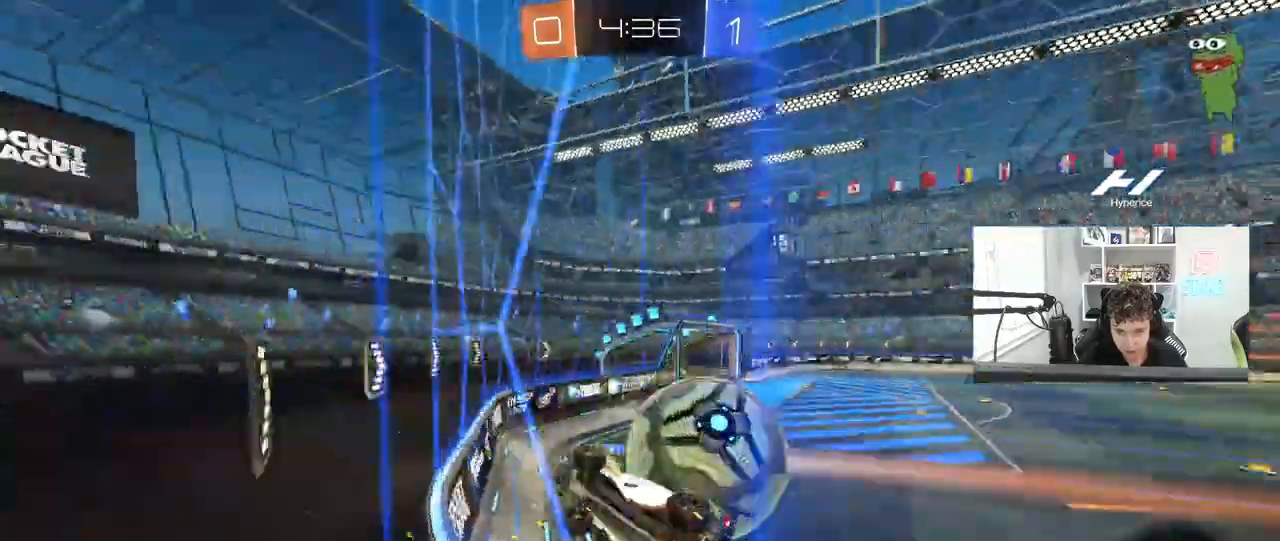
{"keys": ["a", "w"], "mouse": ["left"], "mouse_move": "still", "events": [[183, "d", "up"], [267, "d", "down"], [317, "shift", "down"], [417, "shift", "up"], [450, "d", "up"], [450, "mouse_left", "down"], [500, "a", "down"]]}
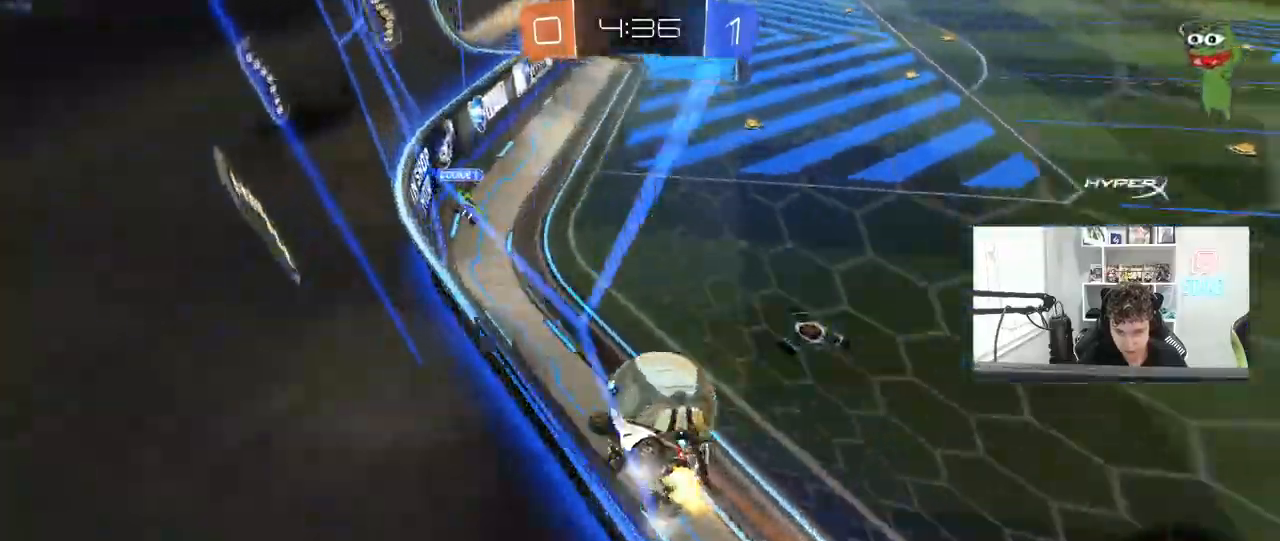
{"keys": ["w"], "mouse": ["left"], "mouse_move": "still", "events": [[100, "a", "up"], [100, "d", "down"], [383, "mouse_left", "up"], [467, "d", "up"], [467, "mouse_left", "down"]]}
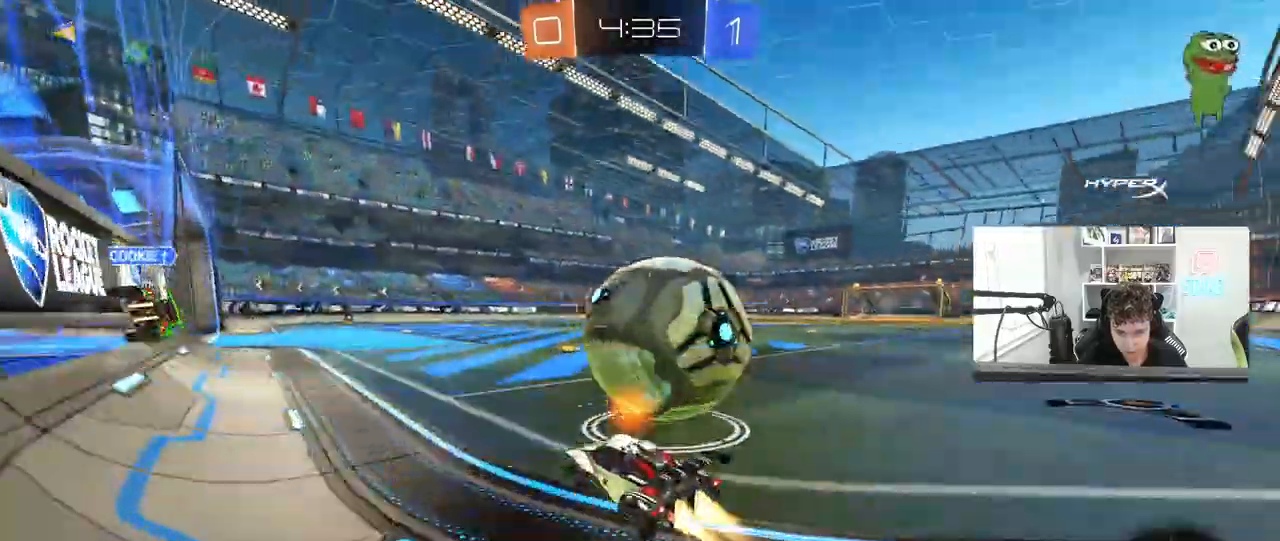
{"keys": ["a", "w"], "mouse": ["left"], "mouse_move": "still", "events": [[17, "d", "down"], [167, "mouse_left", "up"], [300, "d", "up"], [300, "mouse_left", "down"], [350, "a", "down"]]}
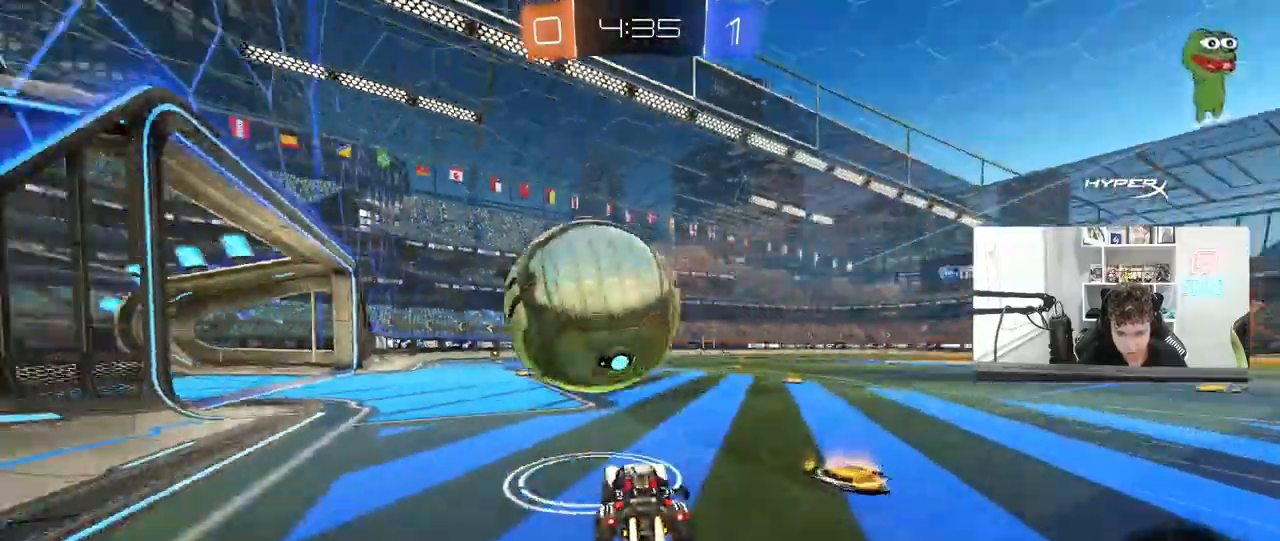
{"keys": ["a", "shift"], "mouse": ["left"], "mouse_move": "still", "events": [[33, "a", "up"], [33, "d", "down"], [83, "mouse_right", "down"], [83, "w", "up"], [133, "a", "down"], [133, "d", "up"], [133, "shift", "down"], [183, "mouse_right", "up"], [217, "mouse_right", "down"], [317, "mouse_left", "up"], [417, "mouse_right", "up"], [500, "mouse_left", "down"]]}
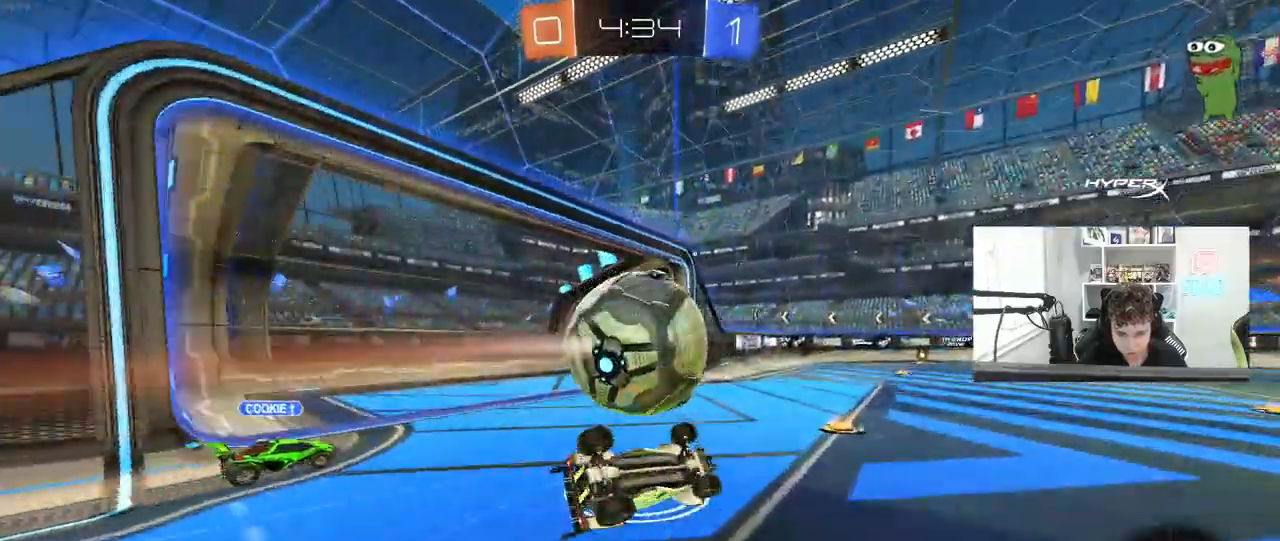
{"keys": [], "mouse": ["left"], "mouse_move": "still", "events": [[233, "shift", "up"], [233, "w", "down"], [433, "a", "up"], [433, "w", "up"]]}
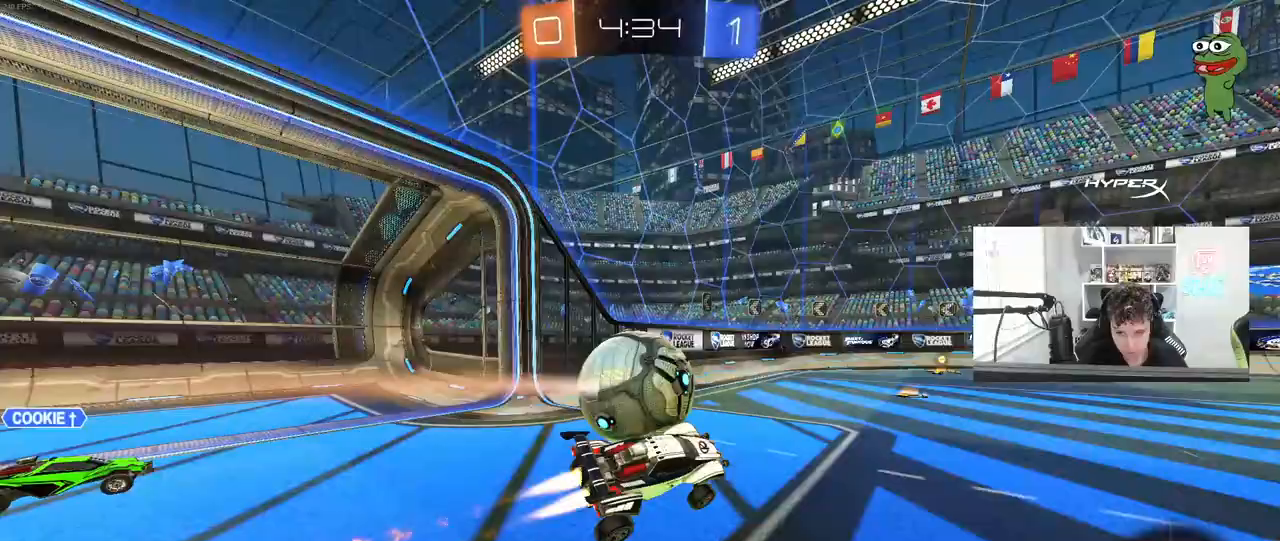
{"keys": ["w"], "mouse": ["left"], "mouse_move": "still", "events": [[167, "w", "down"], [217, "d", "down"], [250, "mouse_left", "up"], [350, "d", "up"], [350, "mouse_left", "down"]]}
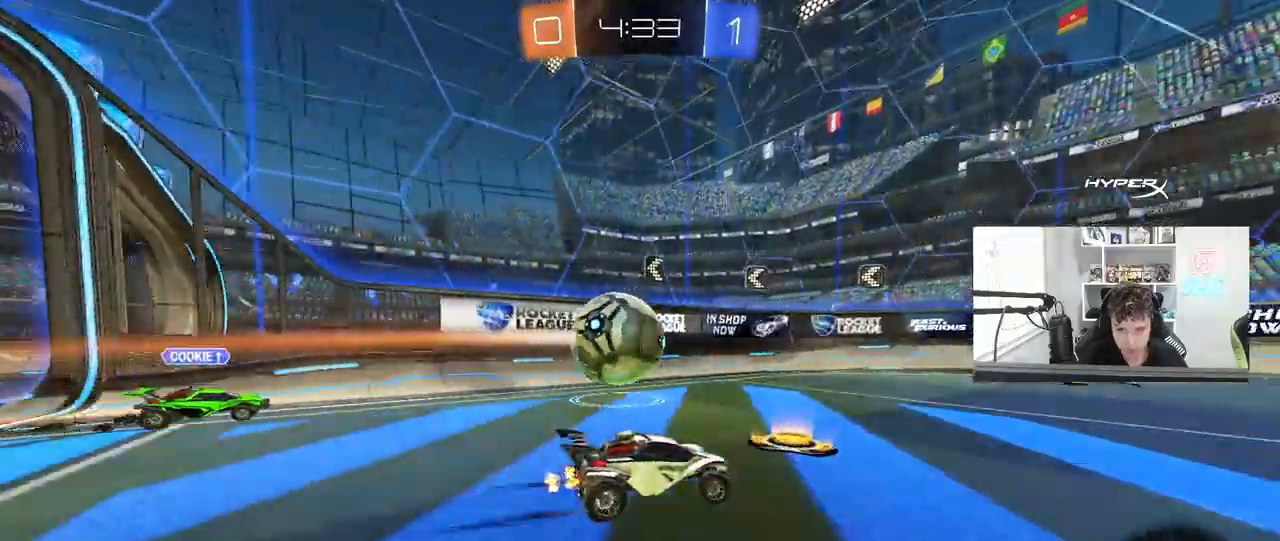
{"keys": ["d", "w"], "mouse": [], "mouse_move": "still", "events": [[33, "a", "down"], [183, "a", "up"], [183, "mouse_left", "up"], [417, "a", "down"], [467, "a", "up"], [500, "d", "down"]]}
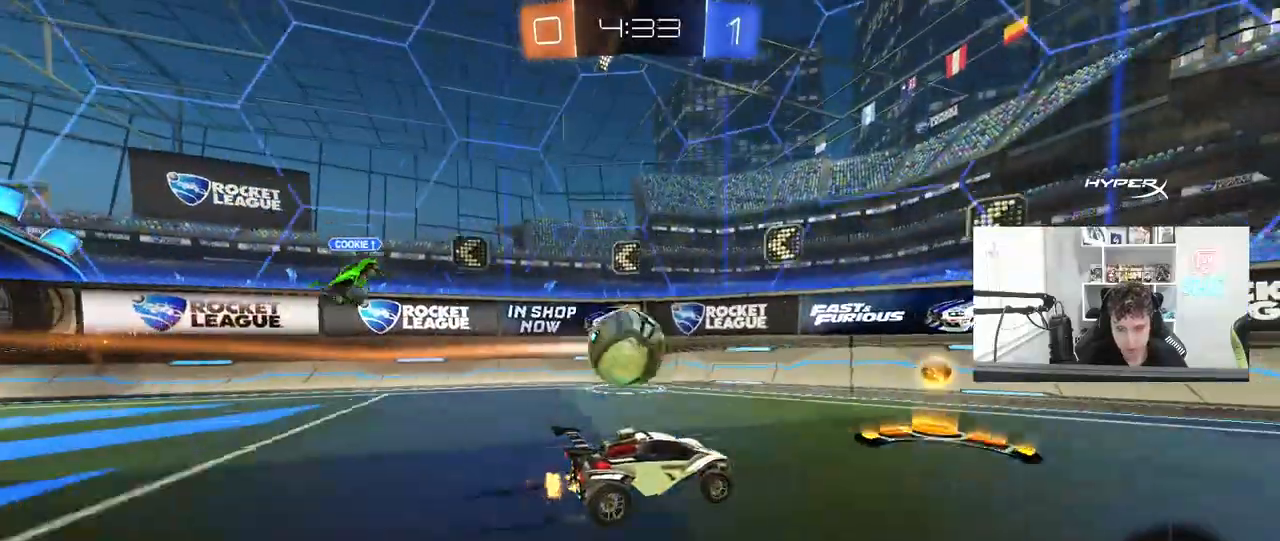
{"keys": ["d"], "mouse": [], "mouse_move": "still", "events": [[233, "w", "up"]]}
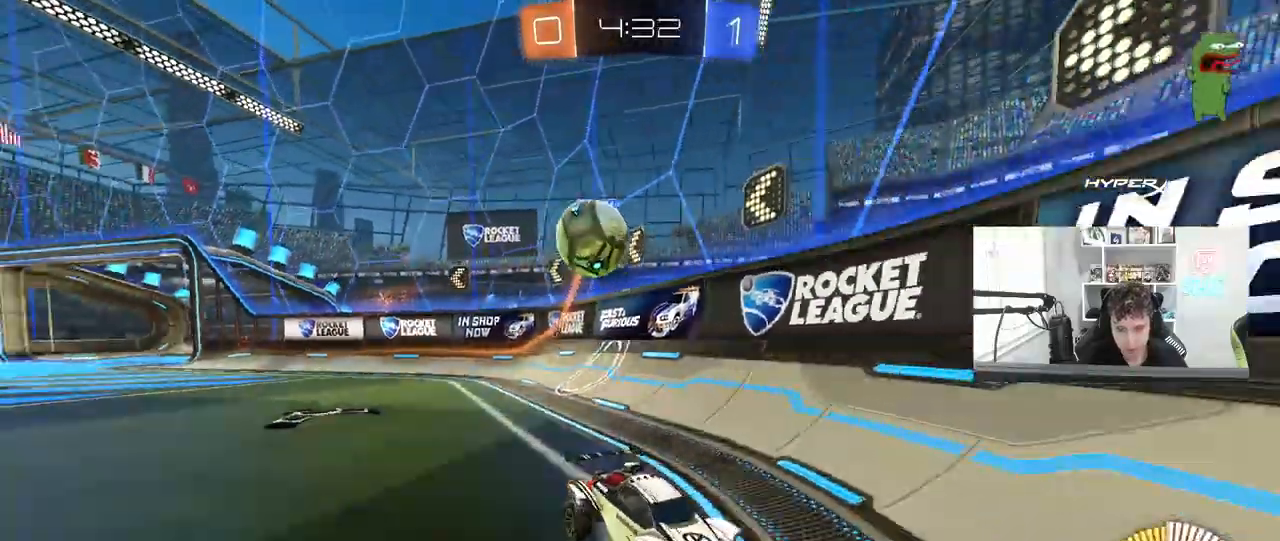
{"keys": ["d", "w"], "mouse": [], "mouse_move": "still", "events": [[117, "w", "down"], [350, "d", "up"], [350, "mouse_left", "down"], [433, "d", "down"], [483, "mouse_left", "up"]]}
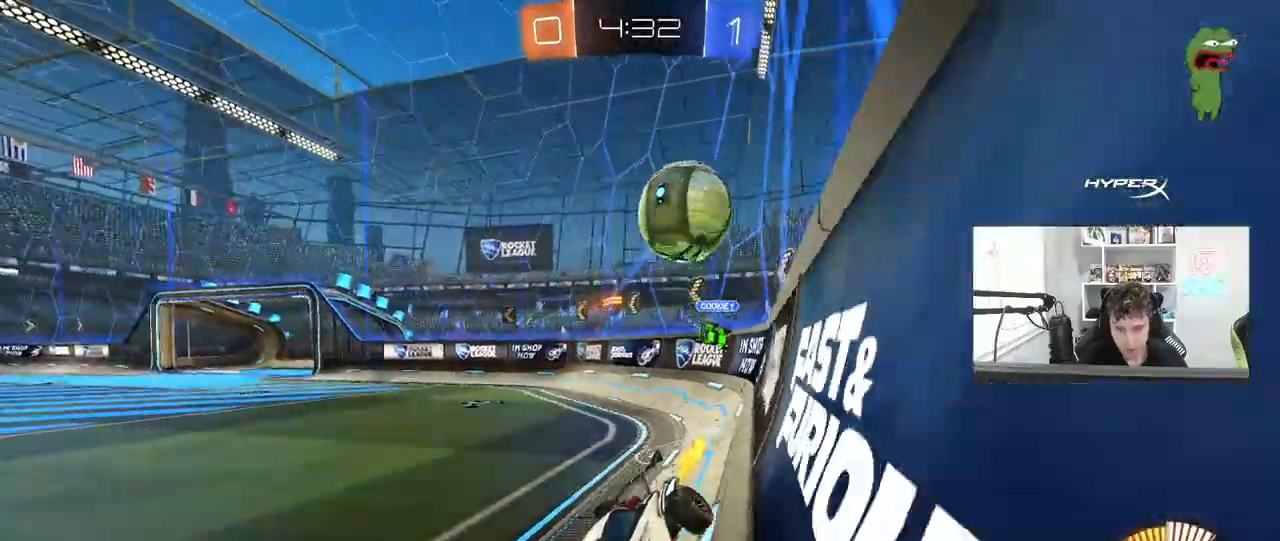
{"keys": ["w"], "mouse": ["left"], "mouse_move": "still", "events": [[33, "d", "up"], [83, "a", "down"], [133, "a", "up"], [183, "mouse_left", "down"]]}